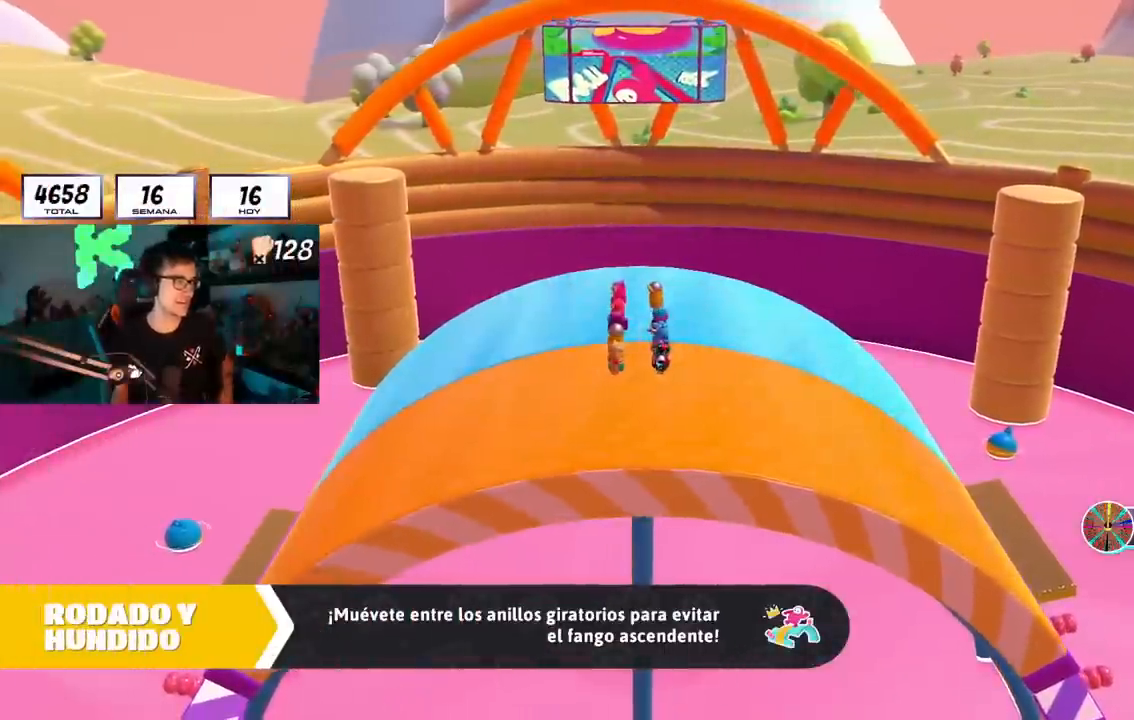
Gameplay with a controller (PlayStation layout); each line is a JSON object with the inputs held at the frame after it. "events" lists button and stick changes between this image and that frame as [ms after this image, input, new state], when the widget could be followed in between.
{"buttons": [], "left_stick": "center", "right_stick": "center", "events": []}
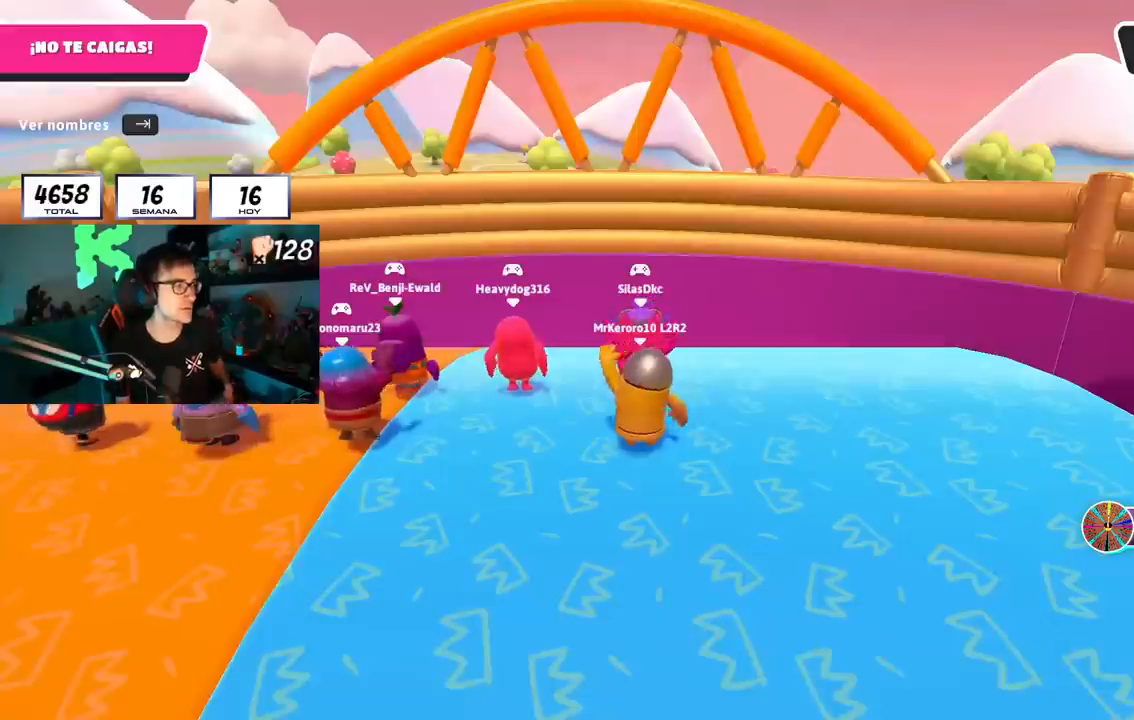
{"buttons": [], "left_stick": "center", "right_stick": "center", "events": []}
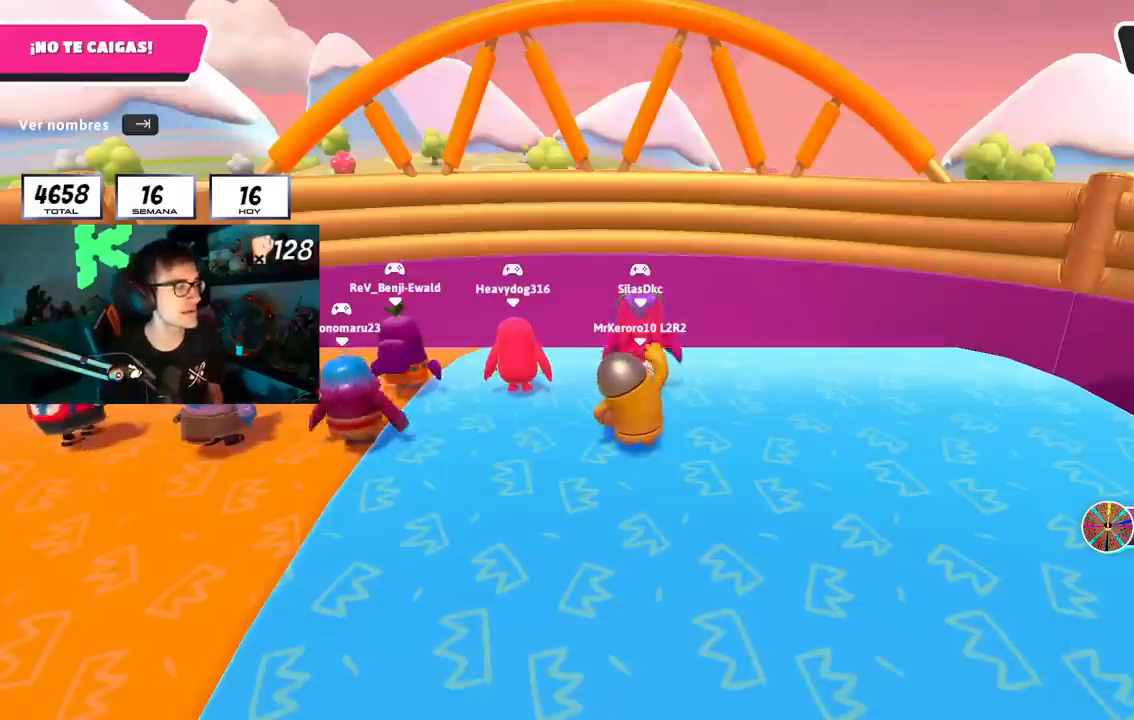
{"buttons": [], "left_stick": "center", "right_stick": "center", "events": []}
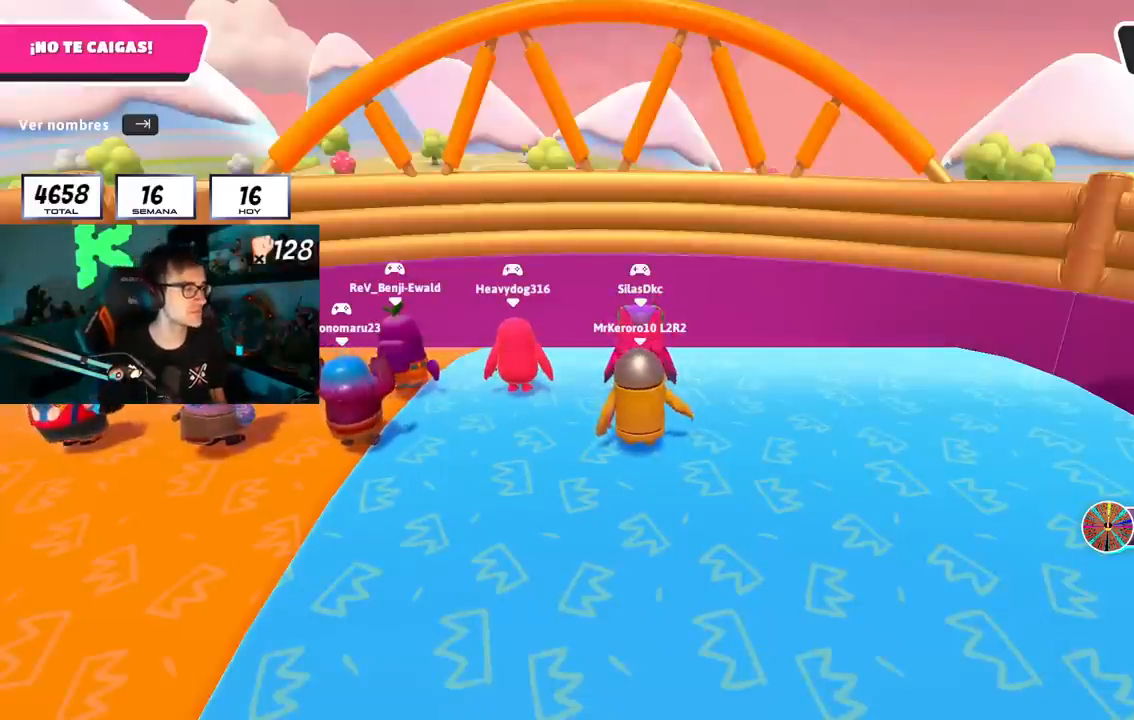
{"buttons": [], "left_stick": "center", "right_stick": "center", "events": [[250, "right_stick", "down"], [317, "right_stick", "center"]]}
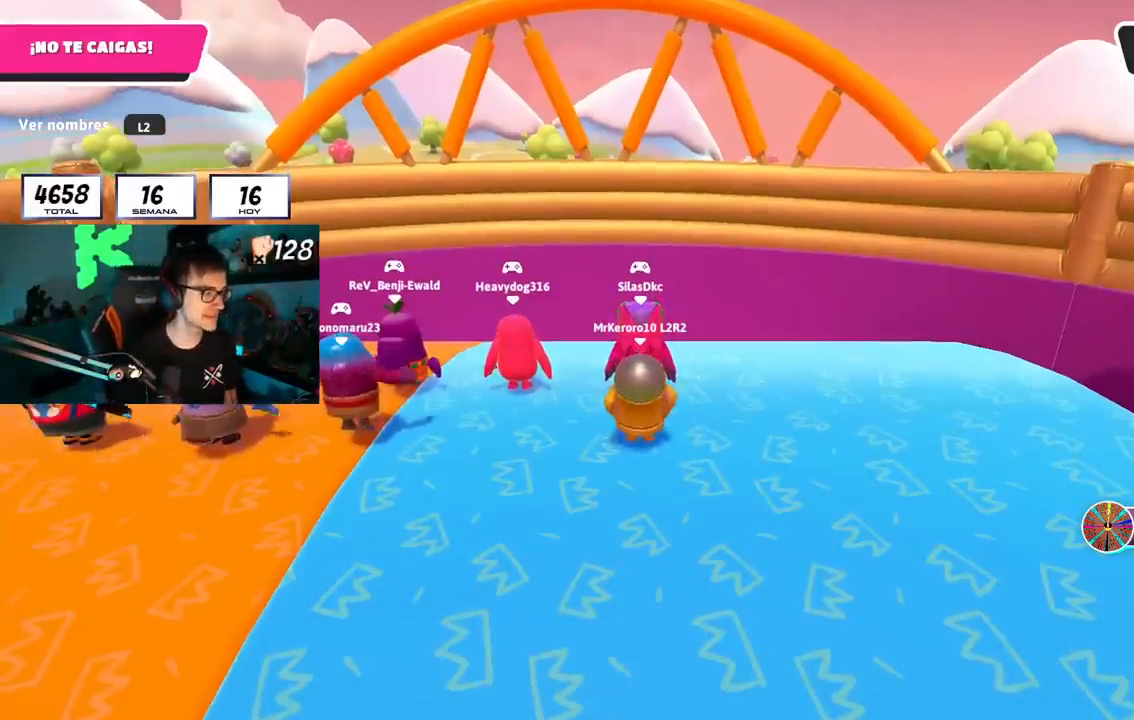
{"buttons": [], "left_stick": "center", "right_stick": "center", "events": []}
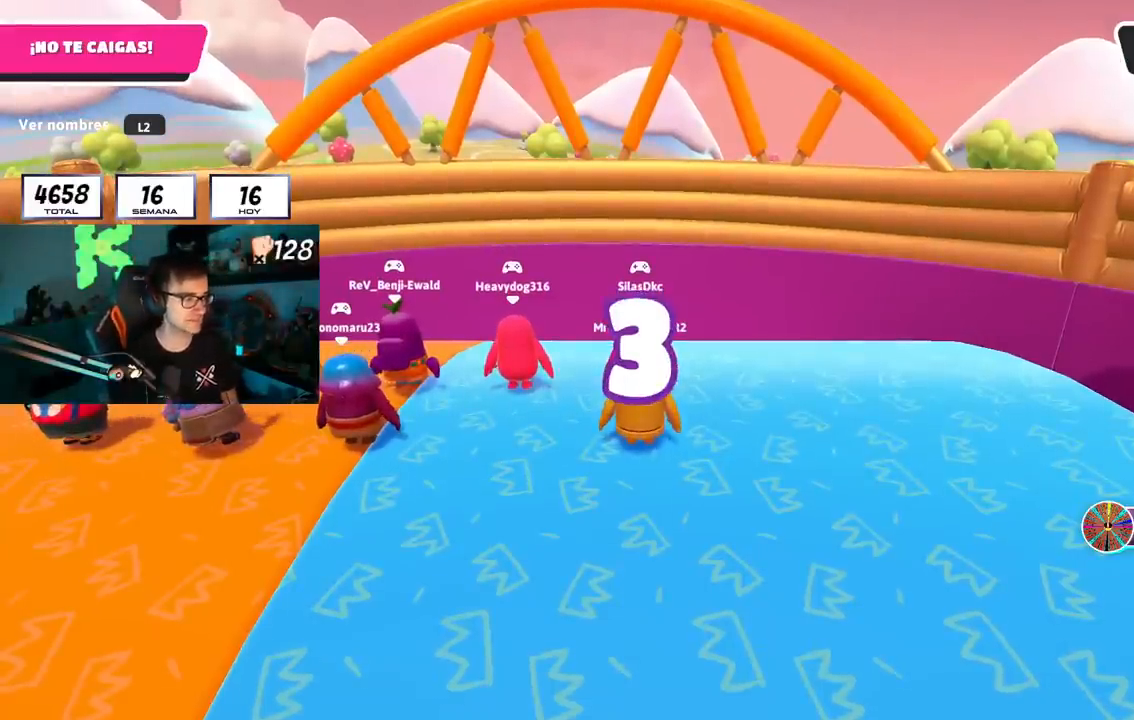
{"buttons": [], "left_stick": "center", "right_stick": "center", "events": []}
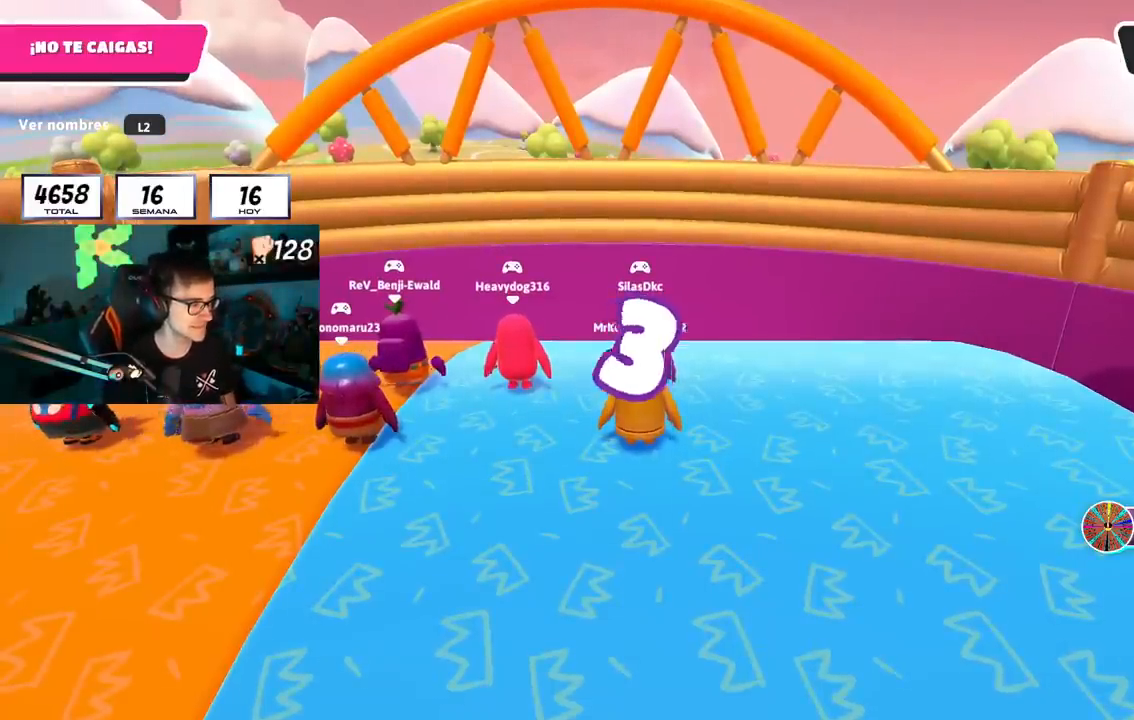
{"buttons": [], "left_stick": "center", "right_stick": "center", "events": []}
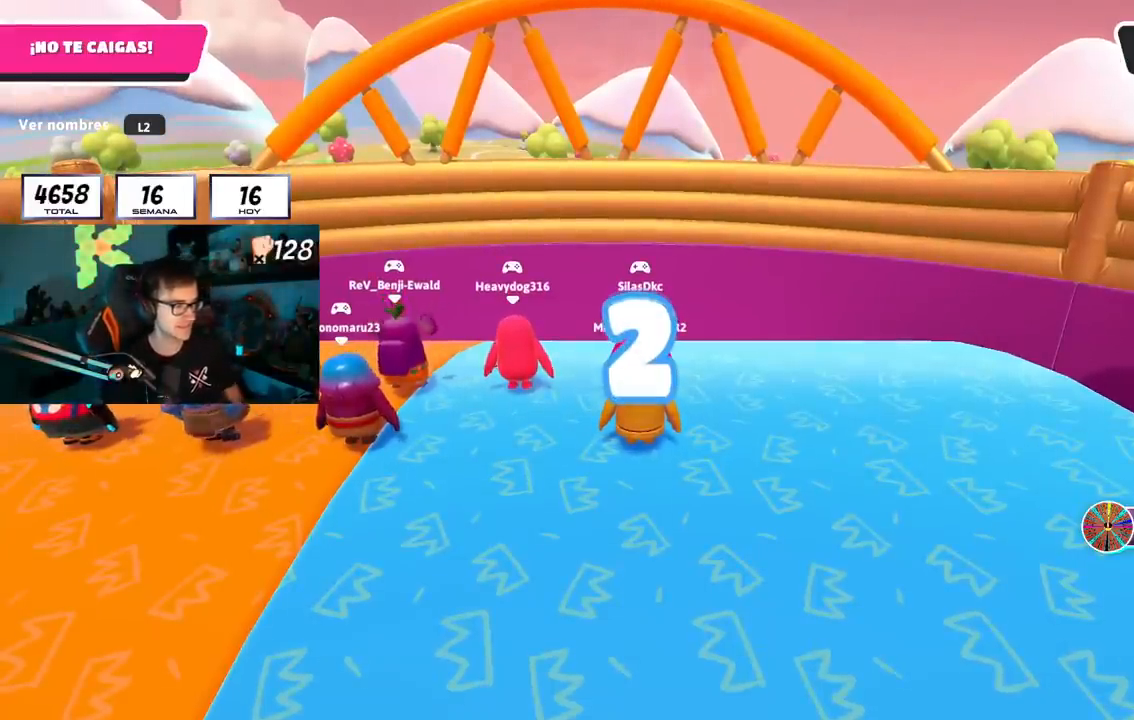
{"buttons": [], "left_stick": "center", "right_stick": "center", "events": []}
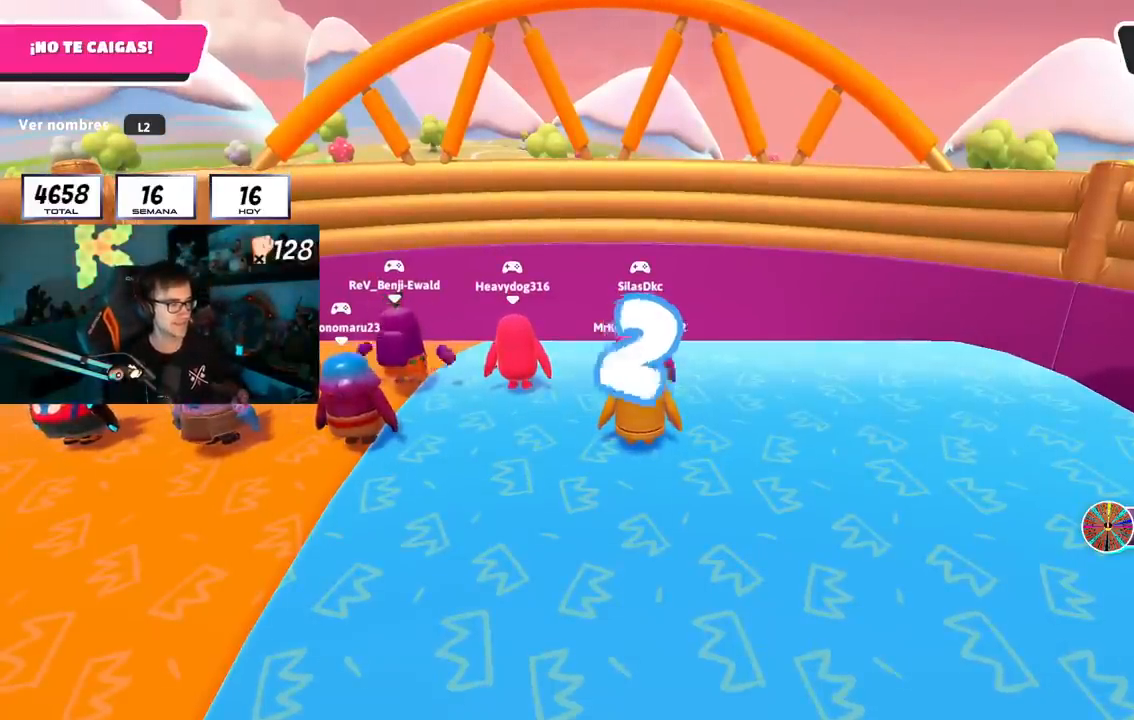
{"buttons": [], "left_stick": "center", "right_stick": "center", "events": []}
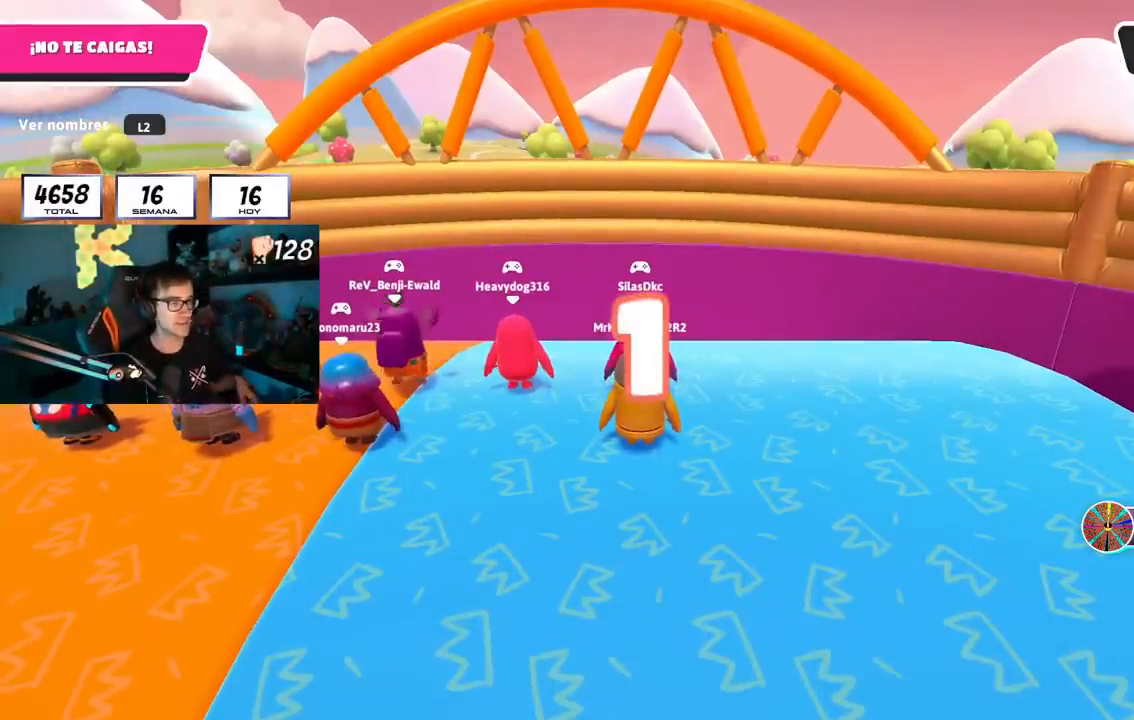
{"buttons": [], "left_stick": "center", "right_stick": "down", "events": [[433, "right_stick", "down"]]}
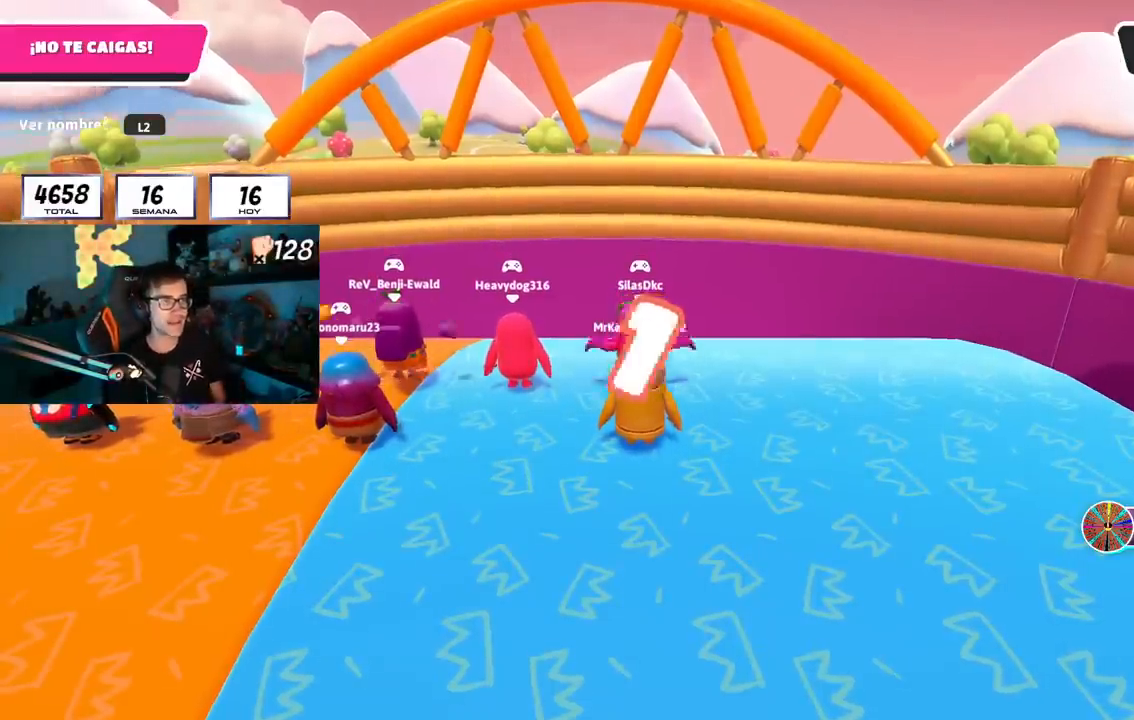
{"buttons": [], "left_stick": "center", "right_stick": "center", "events": [[134, "right_stick", "center"], [300, "right_stick", "down-right"], [451, "right_stick", "center"]]}
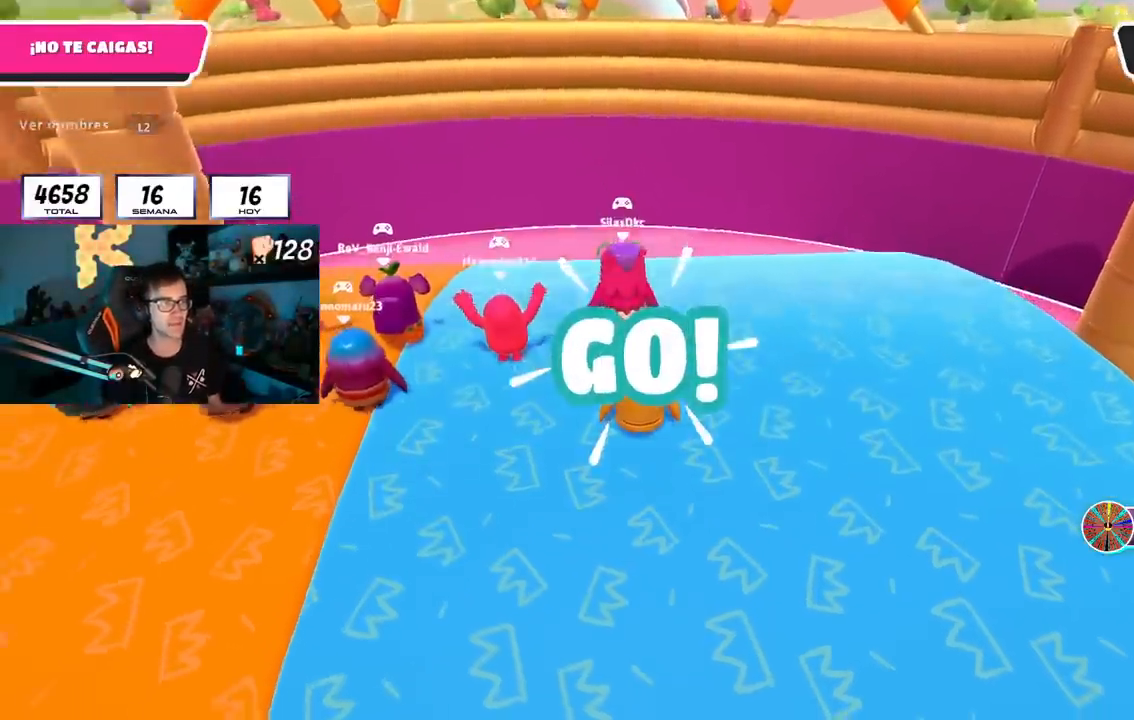
{"buttons": [], "left_stick": "up-right", "right_stick": "center", "events": [[217, "right_stick", "down-left"], [300, "left_stick", "up-right"], [350, "right_stick", "center"]]}
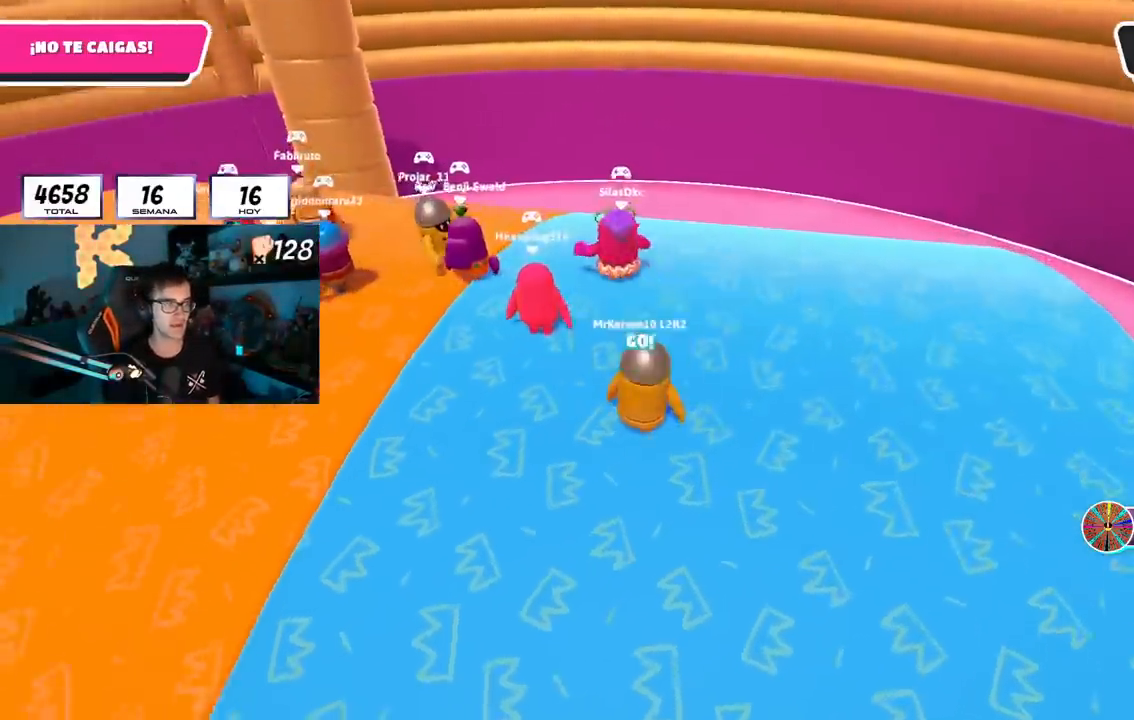
{"buttons": [], "left_stick": "up-right", "right_stick": "center", "events": [[50, "right_stick", "down-left"], [200, "right_stick", "center"], [250, "right_stick", "left"], [467, "right_stick", "center"]]}
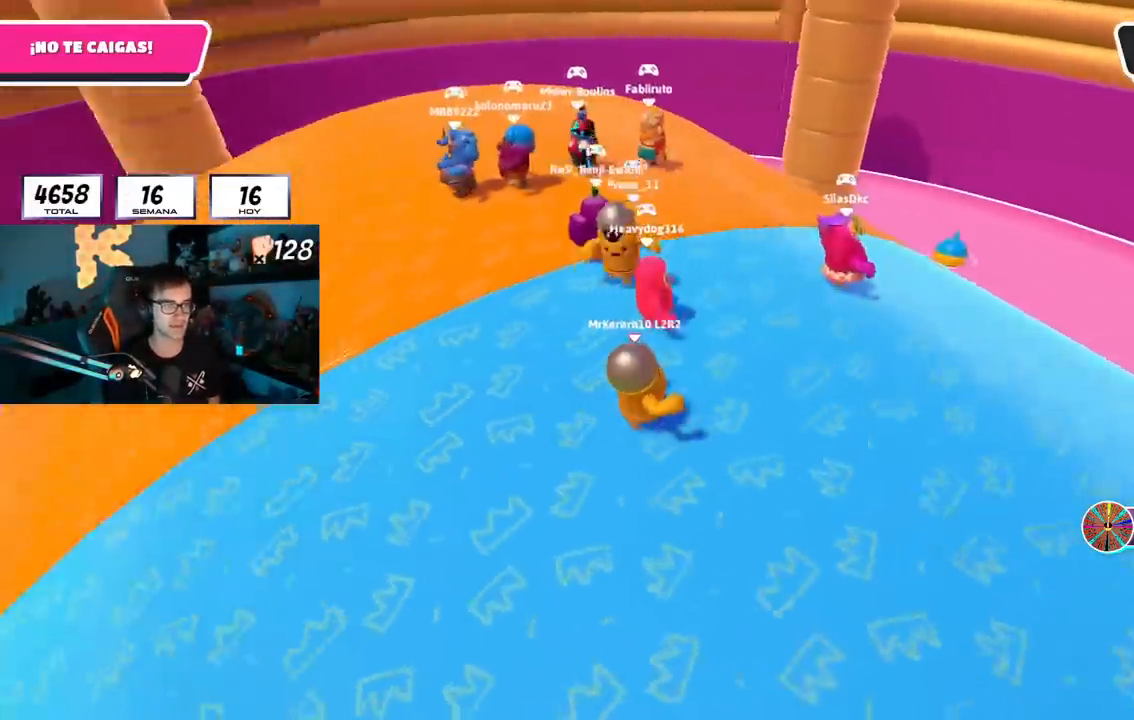
{"buttons": [], "left_stick": "up-right", "right_stick": "center", "events": []}
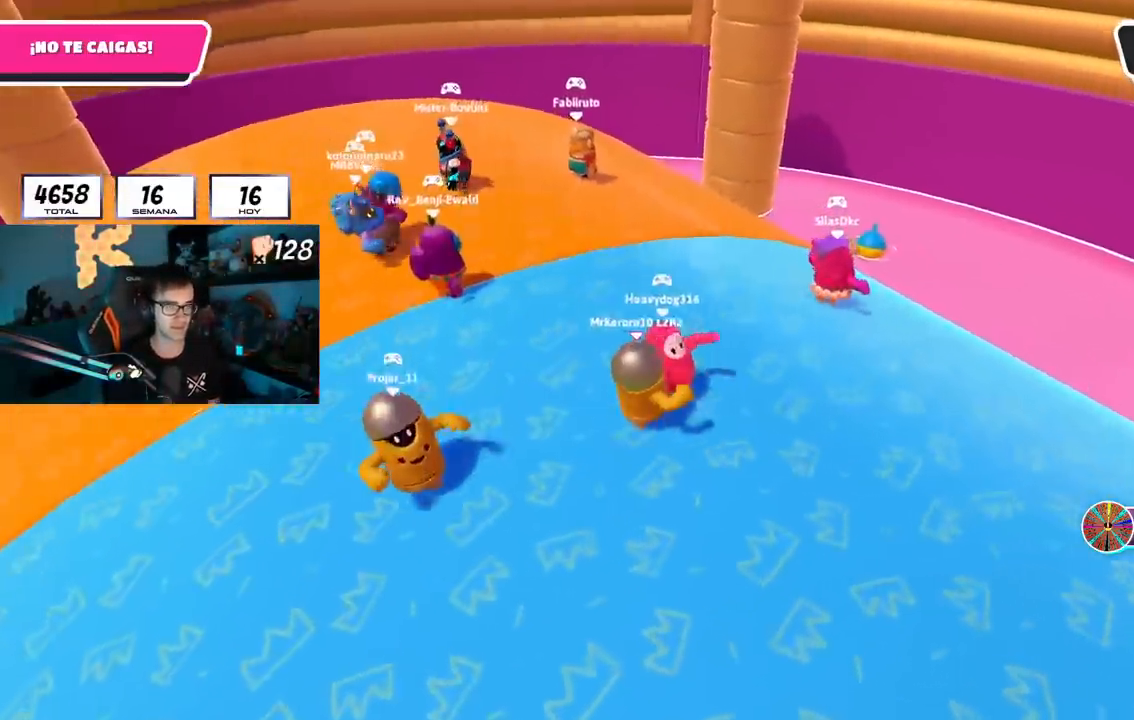
{"buttons": [], "left_stick": "up", "right_stick": "down-left", "events": [[200, "left_stick", "up-left"], [284, "right_stick", "down-left"], [334, "left_stick", "up"]]}
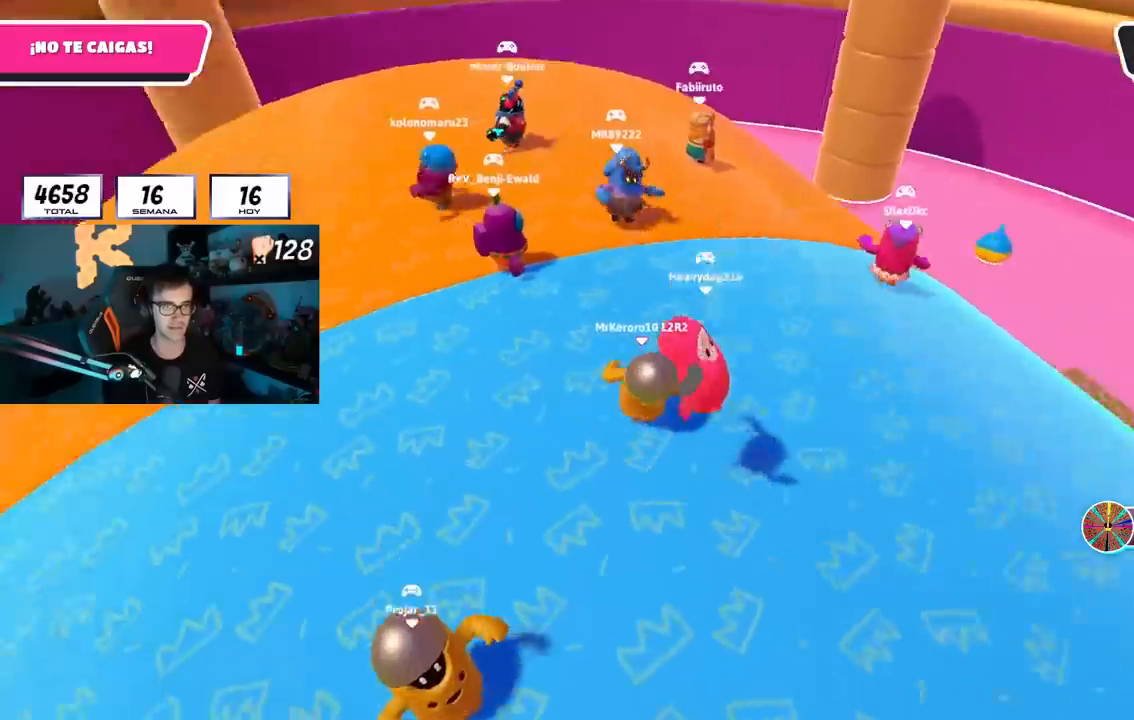
{"buttons": ["L2"], "left_stick": "right", "right_stick": "down", "events": [[133, "left_stick", "center"], [200, "left_stick", "up-left"], [217, "CROSS", "down"], [250, "right_stick", "center"], [350, "CROSS", "up"], [367, "left_stick", "up-right"], [450, "left_stick", "right"], [450, "right_stick", "down"], [484, "L2", "down"]]}
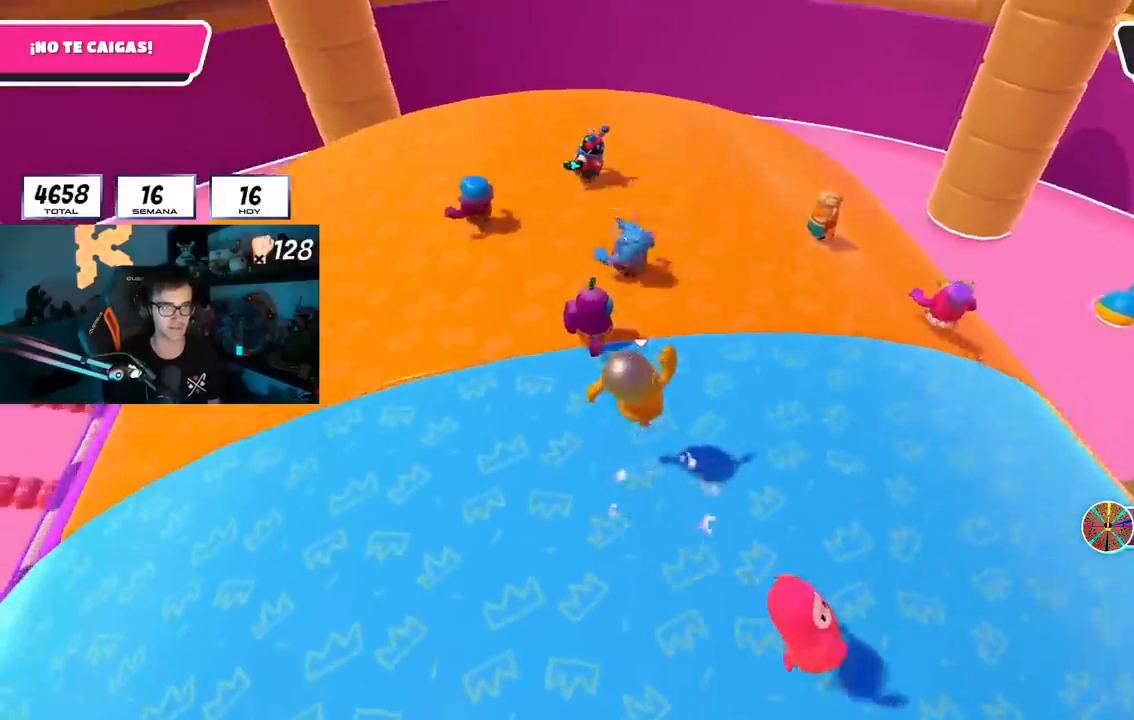
{"buttons": [], "left_stick": "center", "right_stick": "center", "events": [[50, "right_stick", "center"], [133, "L2", "up"], [133, "left_stick", "down-left"], [283, "left_stick", "down-right"], [317, "CROSS", "down"], [400, "left_stick", "center"], [450, "CROSS", "up"]]}
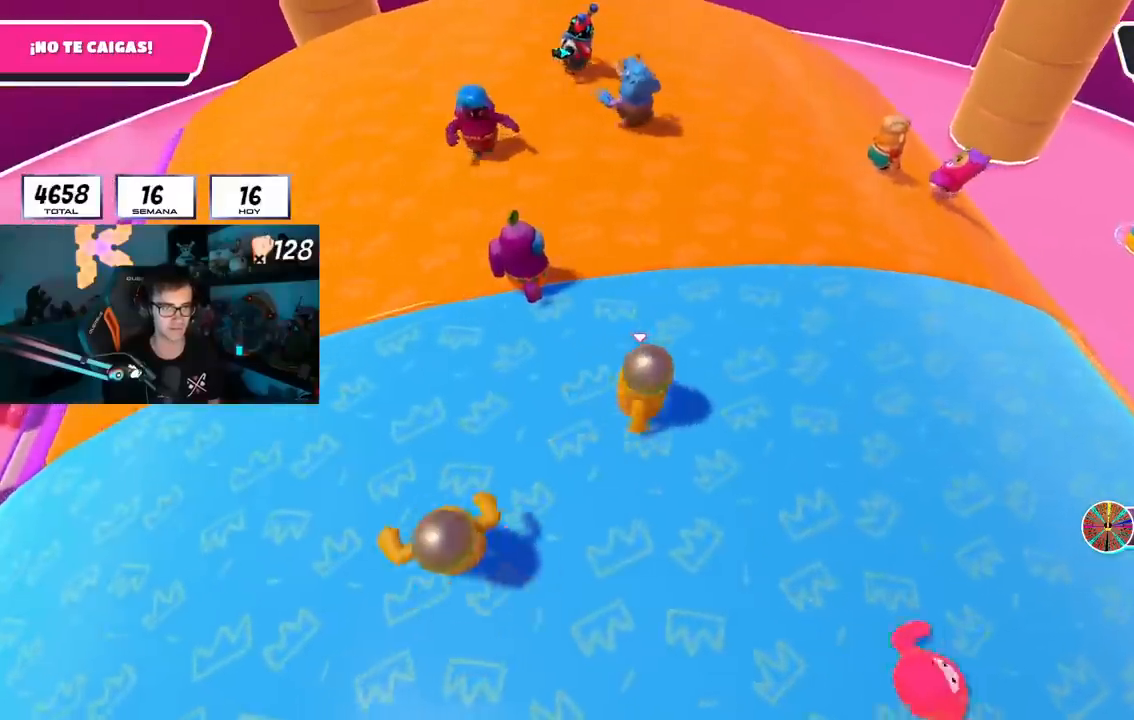
{"buttons": [], "left_stick": "left", "right_stick": "center", "events": [[83, "L2", "down"], [234, "L2", "up"], [250, "left_stick", "right"], [417, "left_stick", "center"], [467, "left_stick", "left"]]}
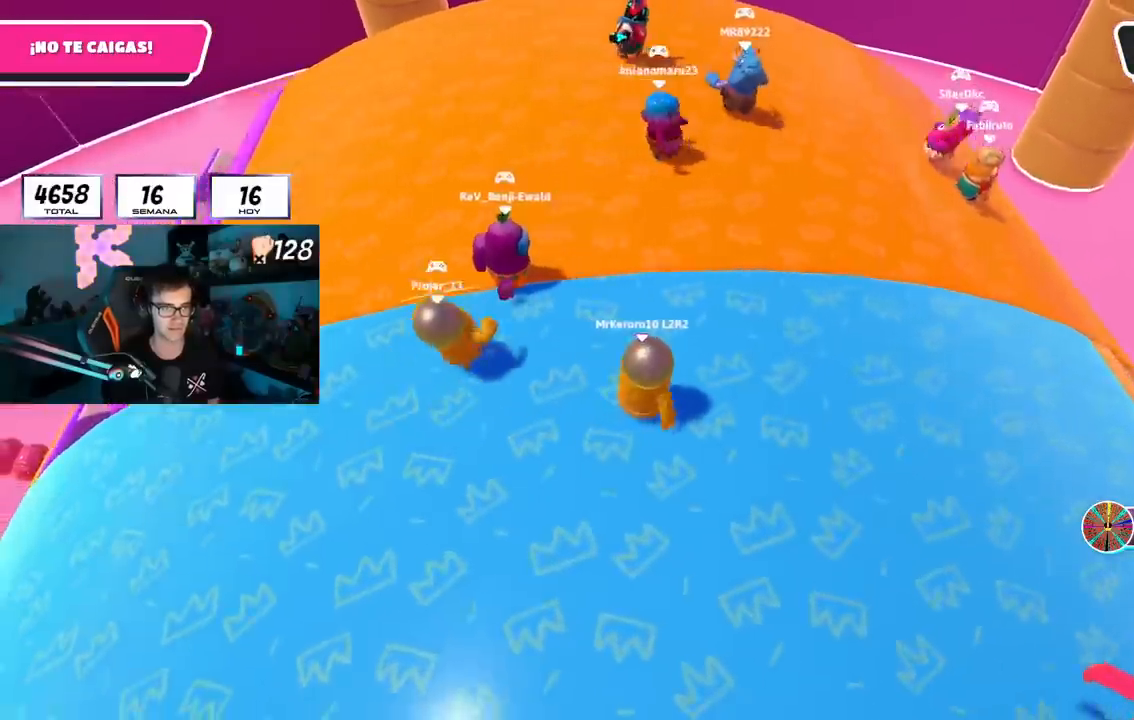
{"buttons": [], "left_stick": "up", "right_stick": "center", "events": [[66, "left_stick", "up-right"], [383, "left_stick", "up"]]}
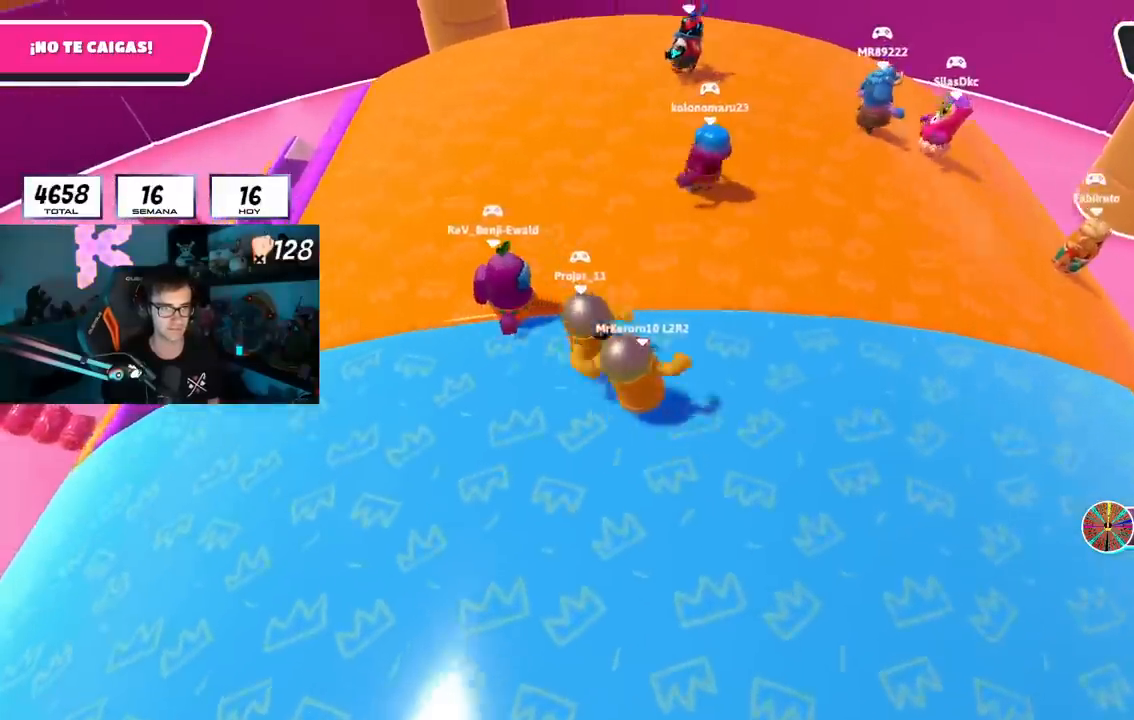
{"buttons": [], "left_stick": "up", "right_stick": "center", "events": []}
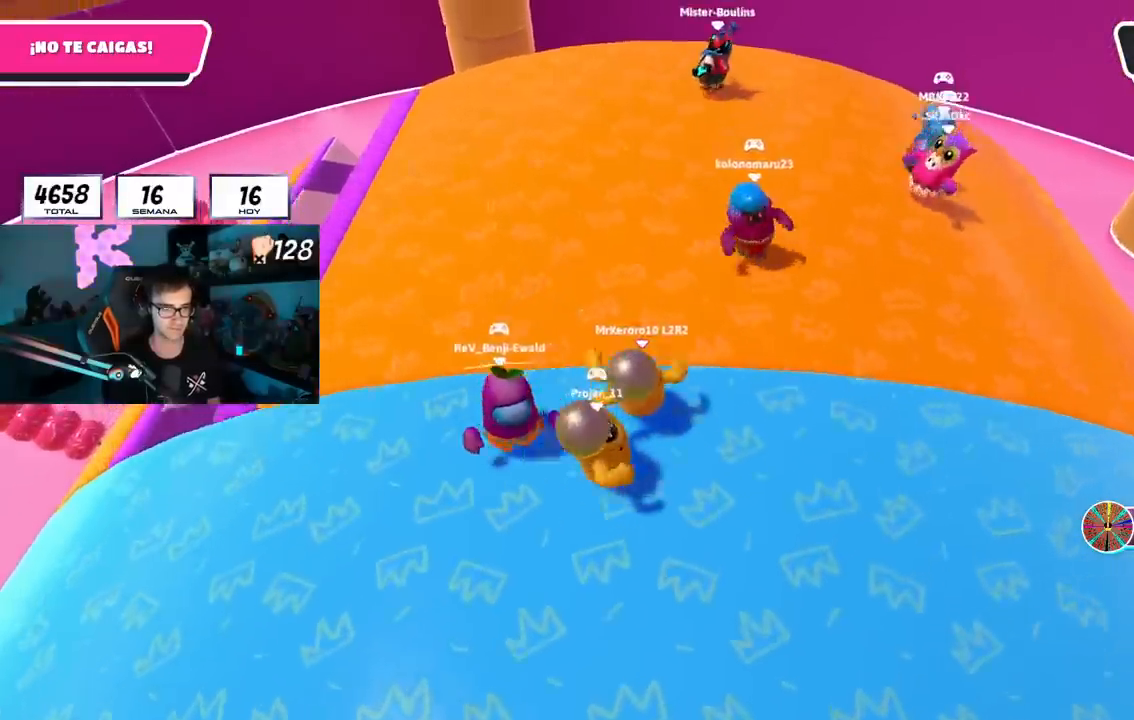
{"buttons": [], "left_stick": "down-right", "right_stick": "right", "events": [[100, "right_stick", "right"], [367, "left_stick", "left"], [483, "left_stick", "down-right"]]}
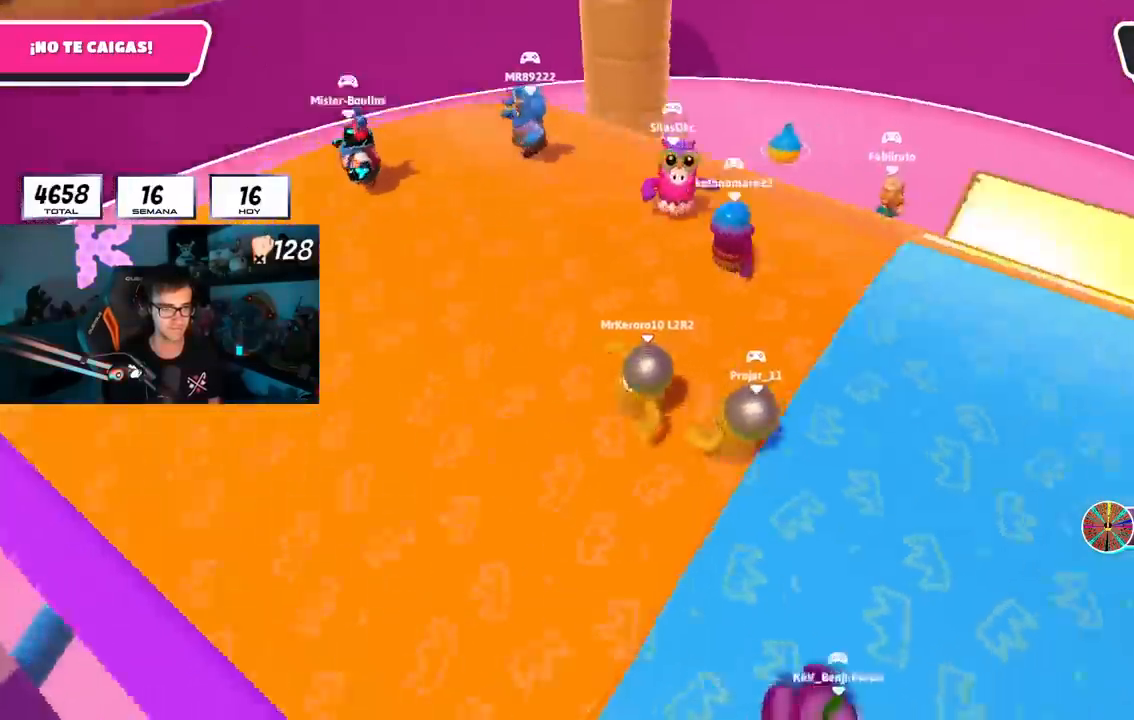
{"buttons": ["L2"], "left_stick": "up-right", "right_stick": "center", "events": [[150, "left_stick", "down-left"], [267, "left_stick", "center"], [334, "right_stick", "center"], [450, "L2", "down"], [467, "left_stick", "up-right"]]}
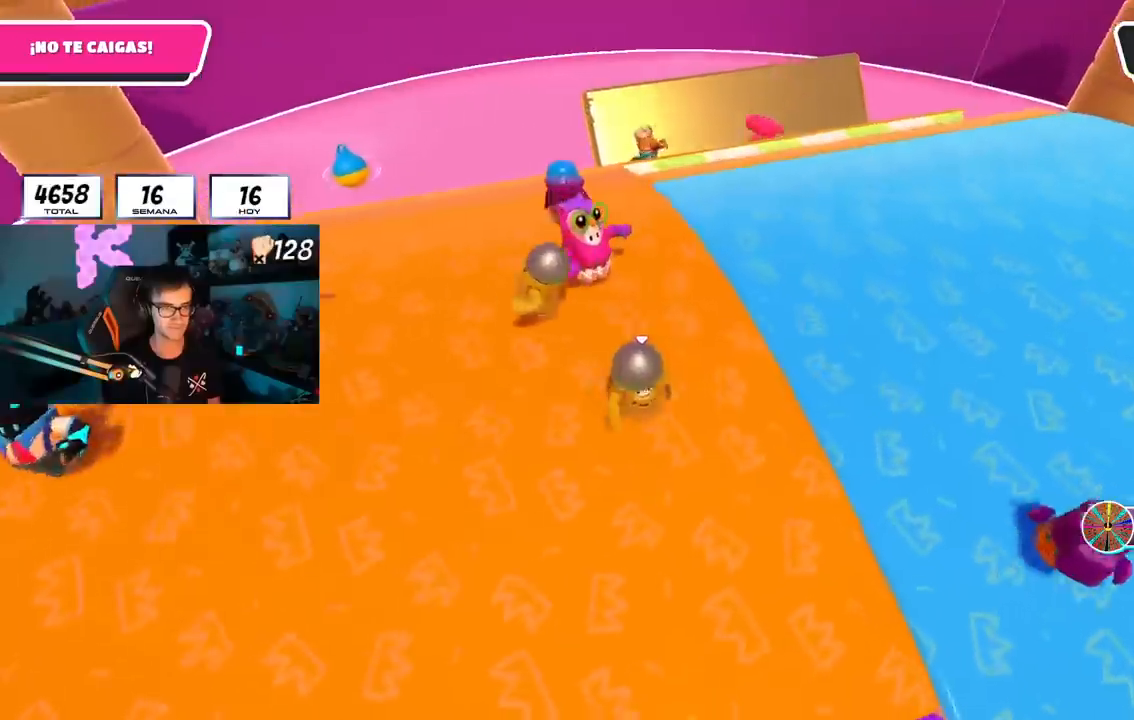
{"buttons": [], "left_stick": "left", "right_stick": "center", "events": [[16, "left_stick", "right"], [100, "L2", "up"], [116, "left_stick", "down"], [166, "left_stick", "left"], [250, "right_stick", "down-right"], [266, "left_stick", "center"], [317, "left_stick", "right"], [383, "right_stick", "center"], [467, "left_stick", "left"]]}
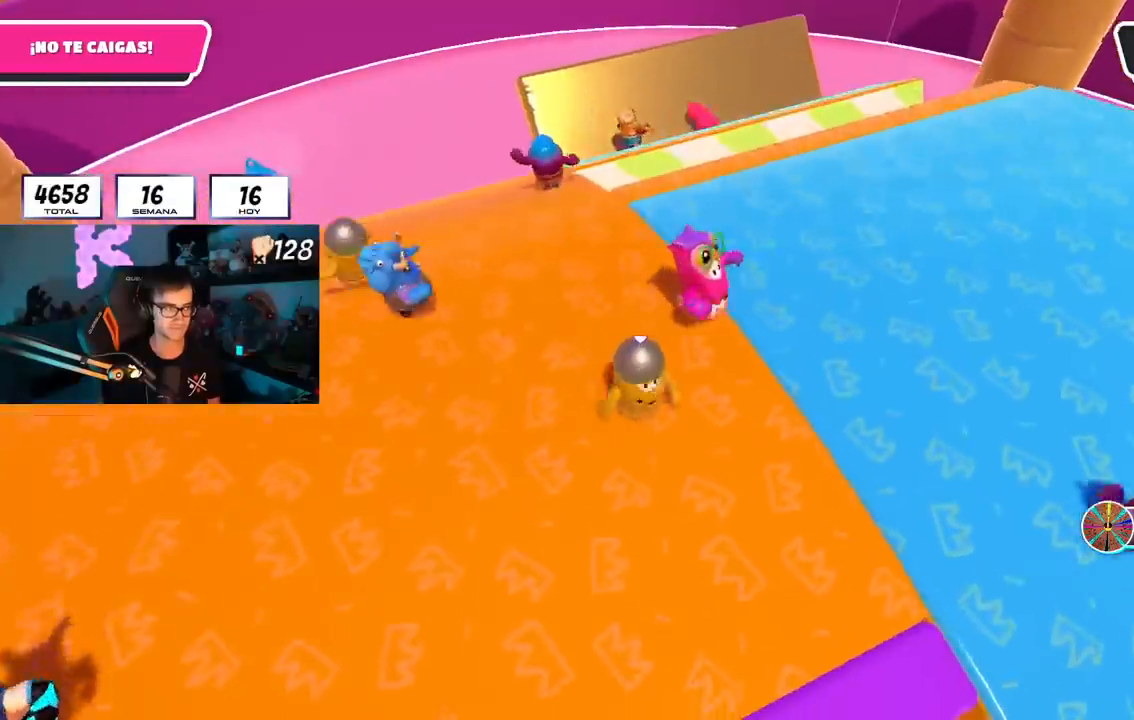
{"buttons": [], "left_stick": "right", "right_stick": "down-right", "events": [[117, "left_stick", "center"], [133, "right_stick", "down-right"], [234, "right_stick", "center"], [250, "left_stick", "left"], [384, "right_stick", "down-right"], [400, "left_stick", "right"]]}
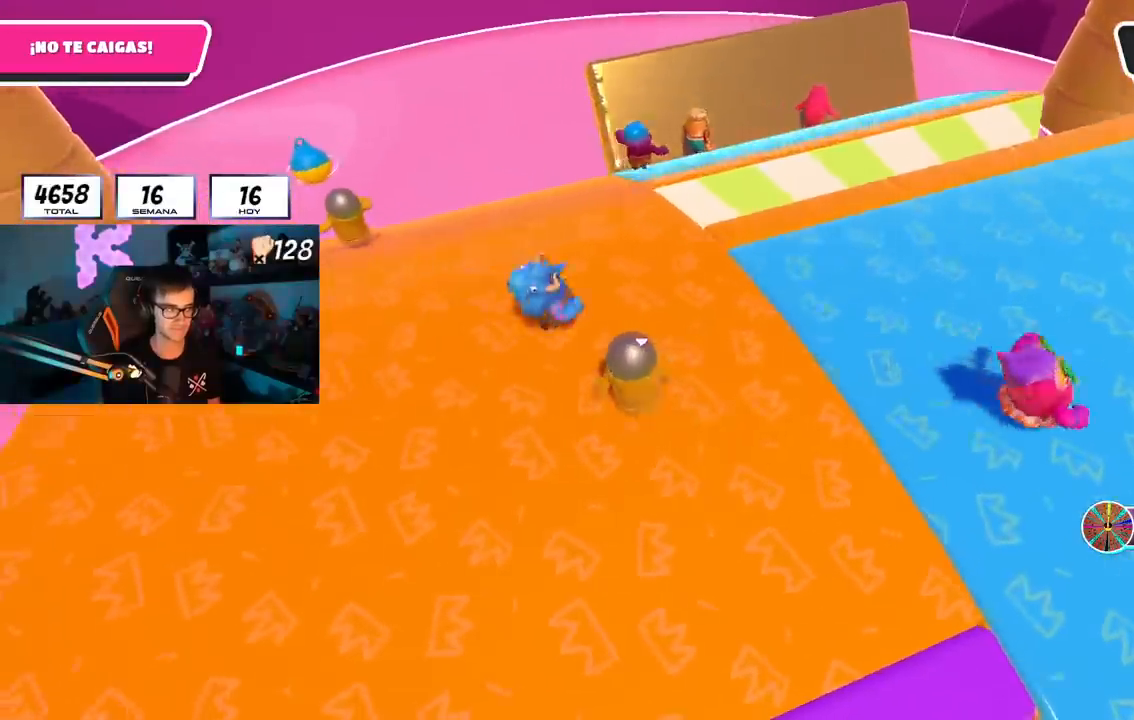
{"buttons": [], "left_stick": "center", "right_stick": "down-right", "events": [[16, "right_stick", "center"], [83, "left_stick", "left"], [200, "left_stick", "up-right"], [400, "left_stick", "left"], [433, "right_stick", "down-right"], [500, "left_stick", "center"]]}
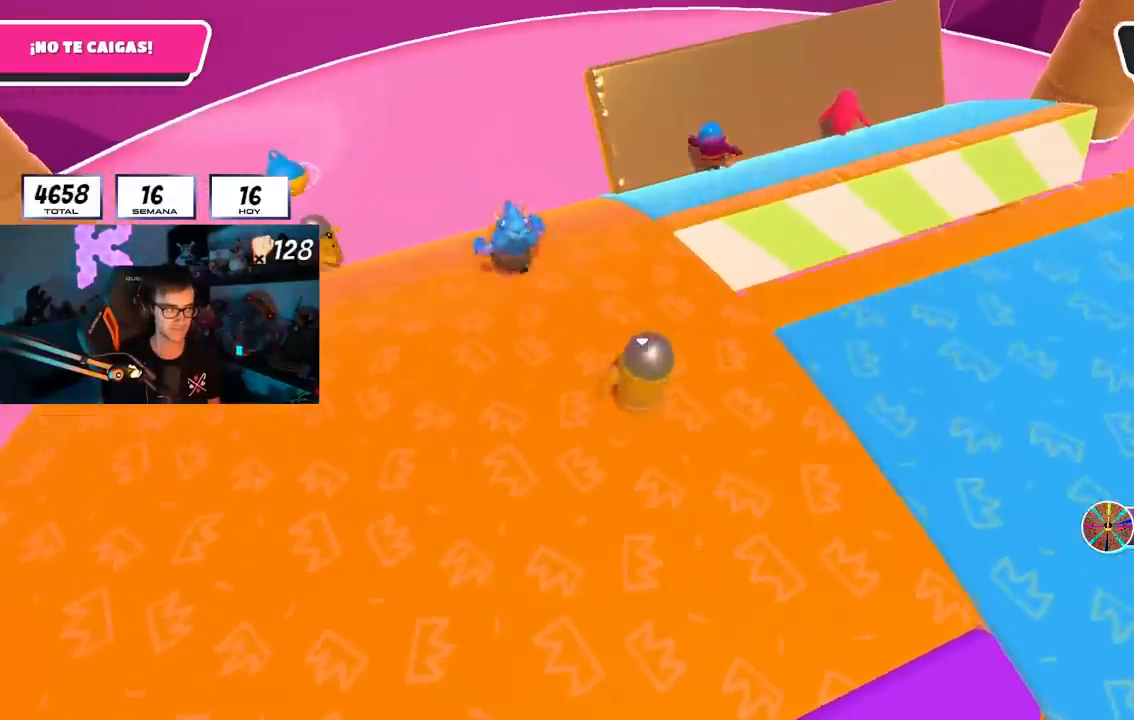
{"buttons": [], "left_stick": "up-right", "right_stick": "center", "events": [[33, "left_stick", "right"], [50, "right_stick", "center"], [184, "left_stick", "center"], [234, "left_stick", "down-left"], [367, "left_stick", "center"], [467, "left_stick", "up-right"]]}
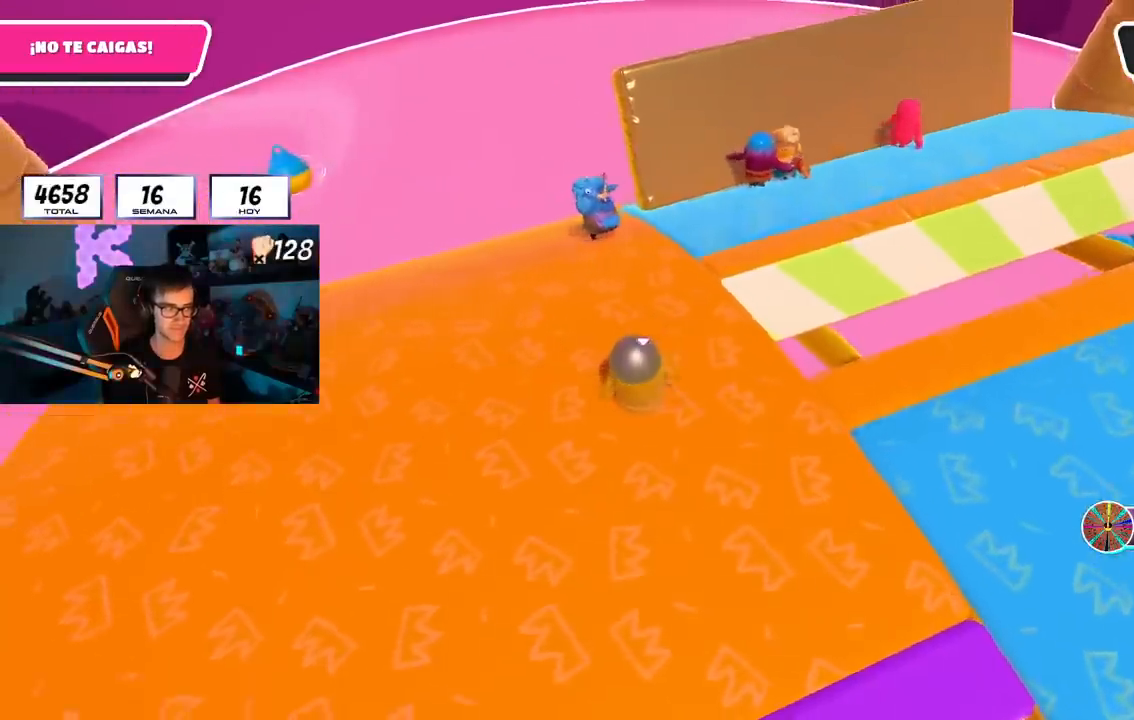
{"buttons": [], "left_stick": "right", "right_stick": "down-right", "events": [[16, "right_stick", "down-right"], [150, "right_stick", "center"], [183, "left_stick", "left"], [333, "left_stick", "right"], [333, "right_stick", "down-right"]]}
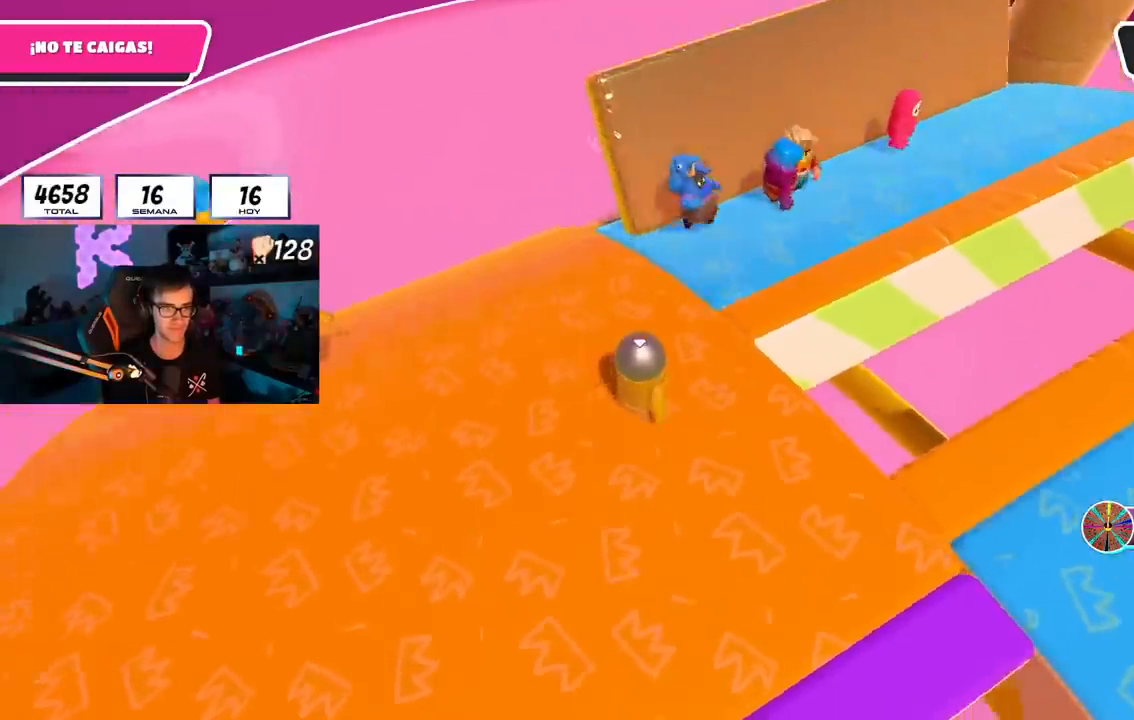
{"buttons": [], "left_stick": "up", "right_stick": "right", "events": [[50, "left_stick", "up-right"], [400, "left_stick", "up"], [484, "right_stick", "right"]]}
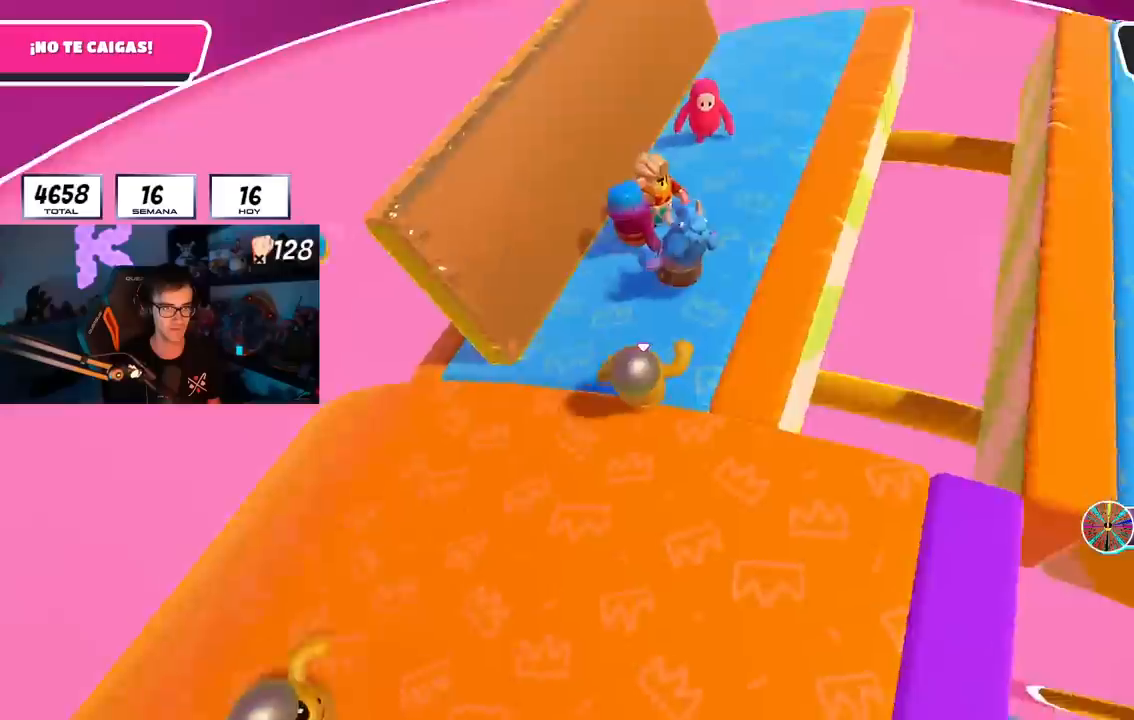
{"buttons": [], "left_stick": "left", "right_stick": "right", "events": [[200, "left_stick", "up-left"], [283, "L1", "down"], [317, "left_stick", "center"], [333, "L1", "up"], [367, "R1", "down"], [417, "R1", "up"], [433, "left_stick", "left"]]}
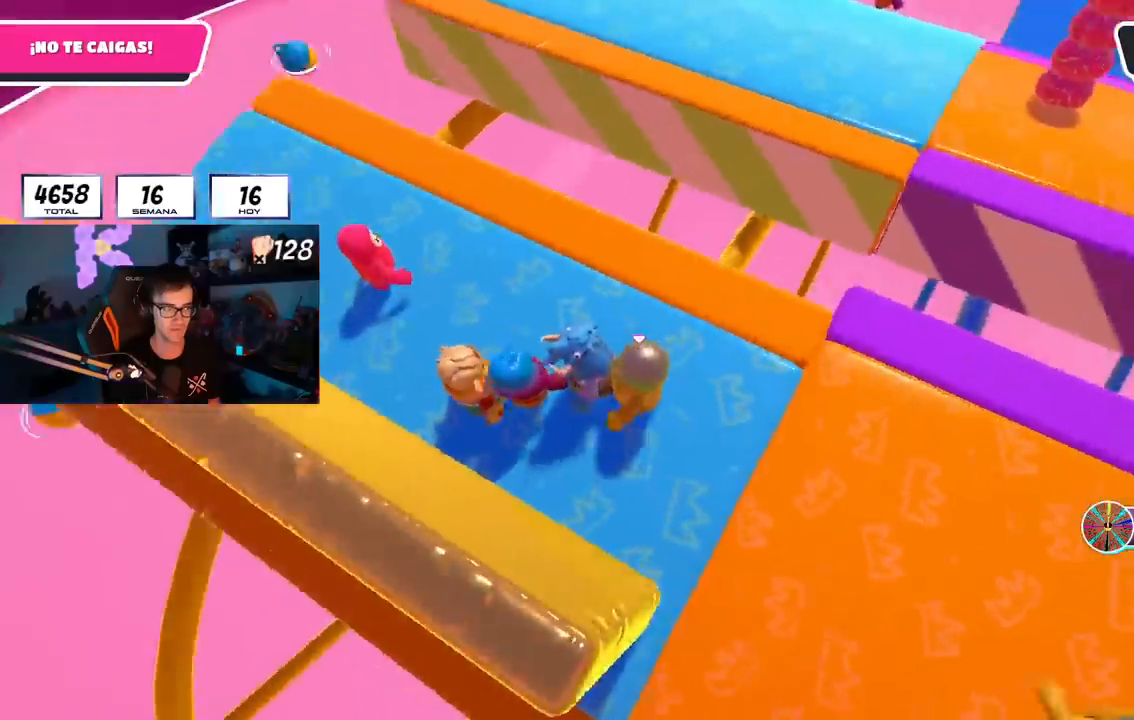
{"buttons": [], "left_stick": "center", "right_stick": "center", "events": [[67, "left_stick", "center"], [250, "left_stick", "up"], [384, "left_stick", "center"], [400, "right_stick", "center"]]}
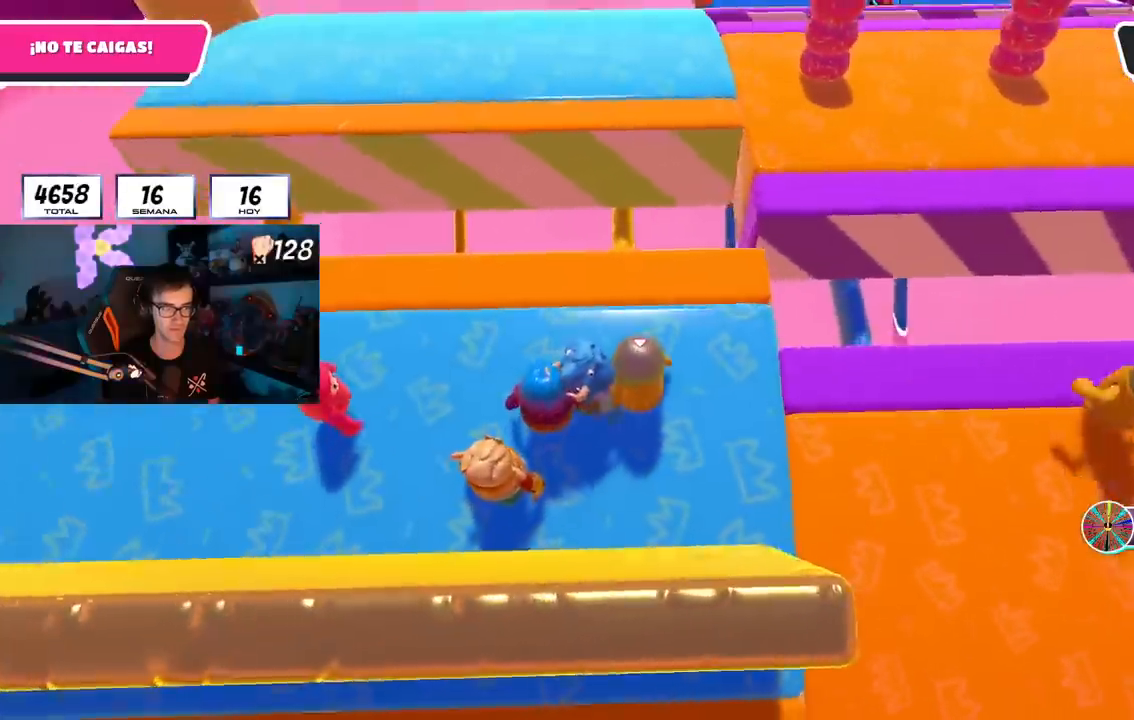
{"buttons": [], "left_stick": "right", "right_stick": "center", "events": [[133, "left_stick", "down-right"], [266, "left_stick", "left"], [367, "left_stick", "center"], [433, "left_stick", "right"]]}